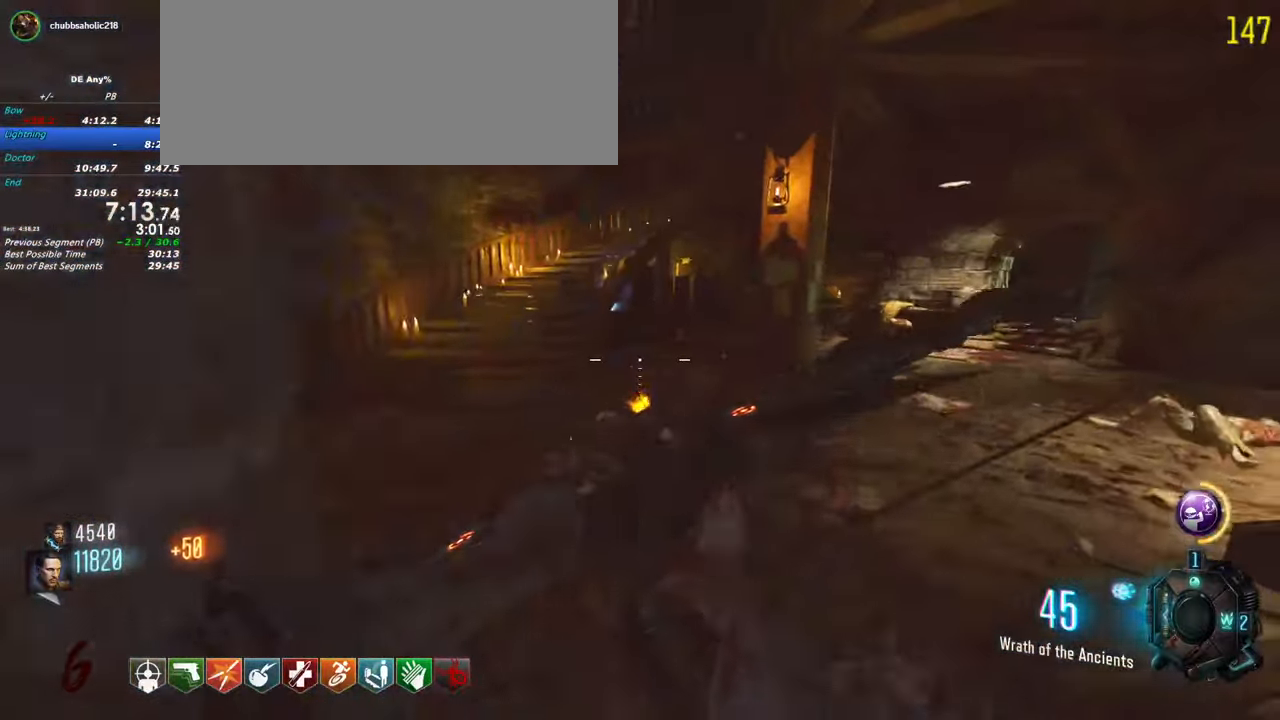
Gameplay with keyboard and mouse; each line is a JSON object with the keys held at the frame after it. "events" lists presses ("down") and releases ("up") of "1", "2", "3", "4", "5", "a", "alt", "c", "caps_lock", "ctrl", "d", "e", "f", "g", "q", "r", "s", "shift", "t", "tab", "v", "w", "x" and "z" between this image and that frame as [ms after this image, input, new state], when the widget could be followed in between. No other keys are recorded. Mouse buttons are not recorded. Not read: mouse_move.
{"keys": ["a", "w"]}
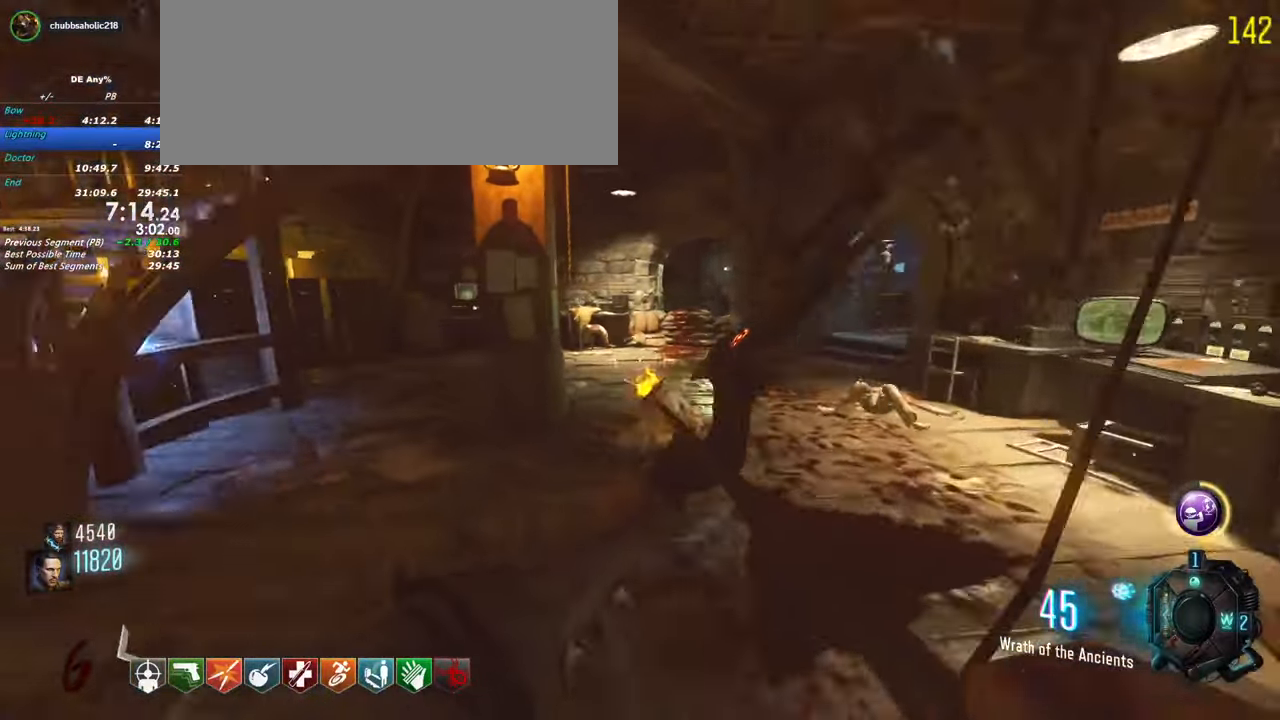
{"keys": ["a", "w"], "events": [[83, "a", "up"], [167, "a", "down"]]}
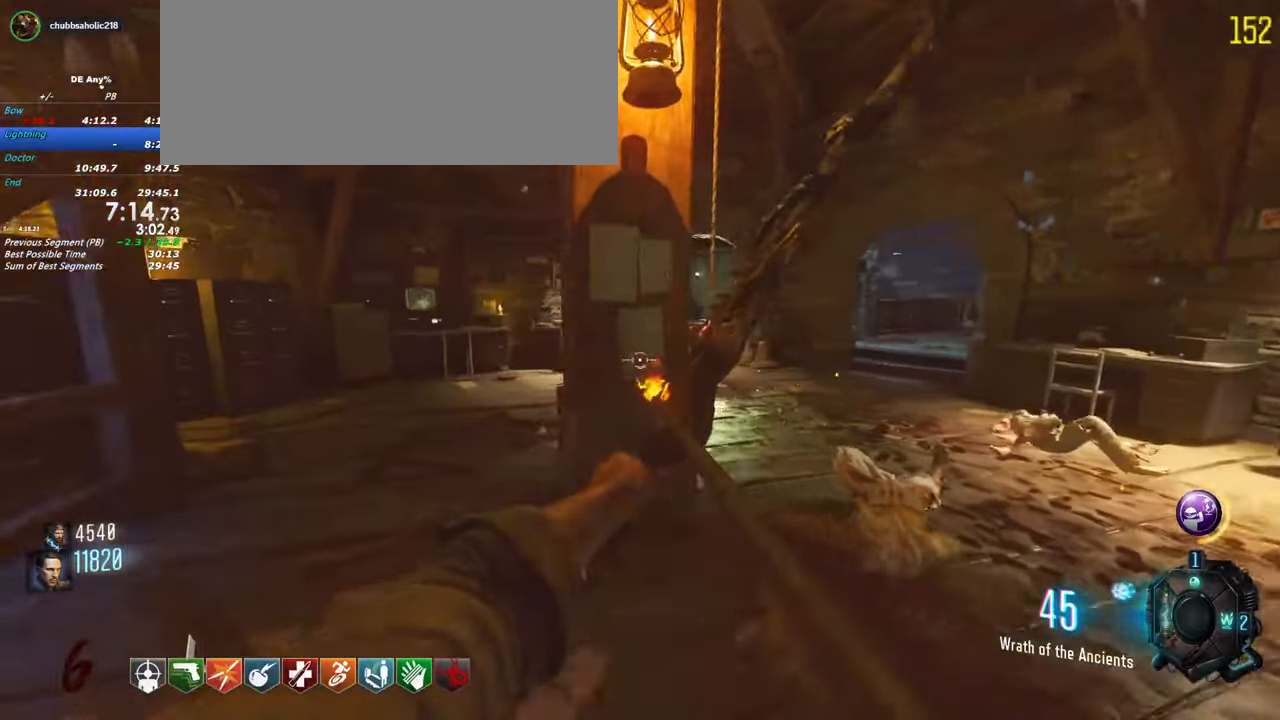
{"keys": ["d"], "events": [[183, "w", "up"], [383, "a", "up"], [383, "d", "down"]]}
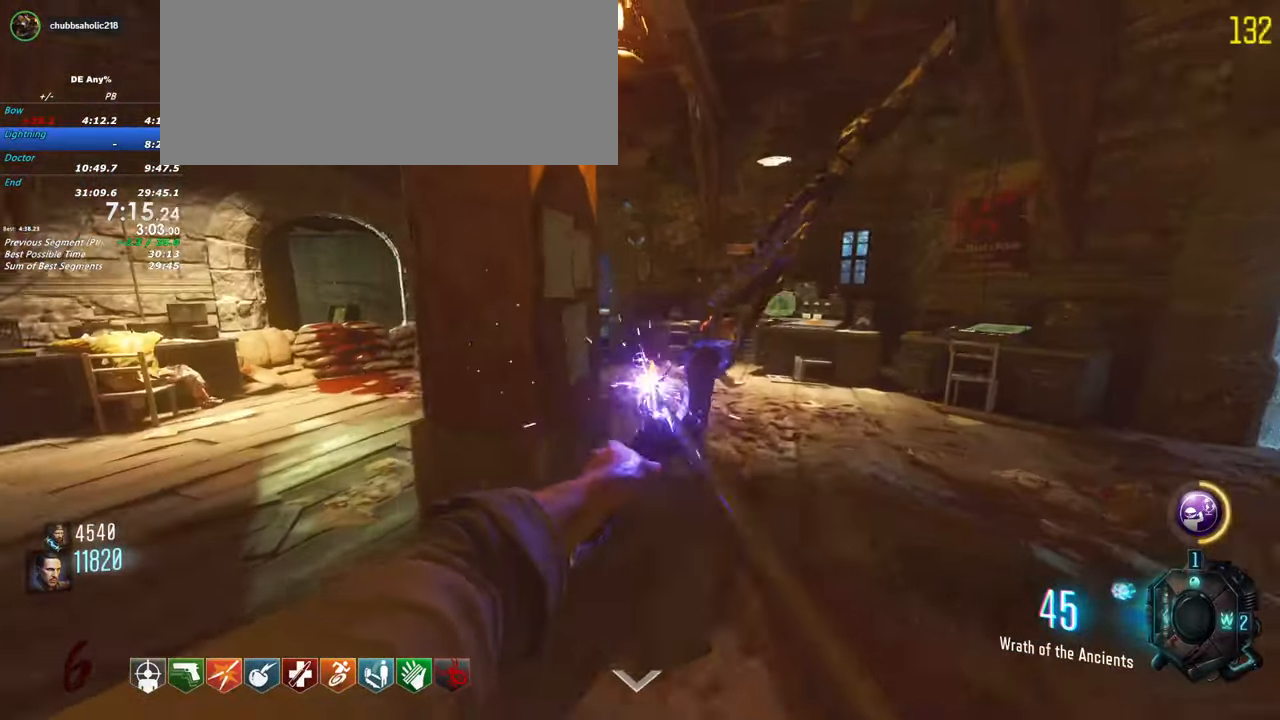
{"keys": ["w"], "events": [[67, "w", "down"], [167, "w", "up"], [250, "a", "down"], [250, "d", "up"], [350, "w", "down"], [400, "a", "up"]]}
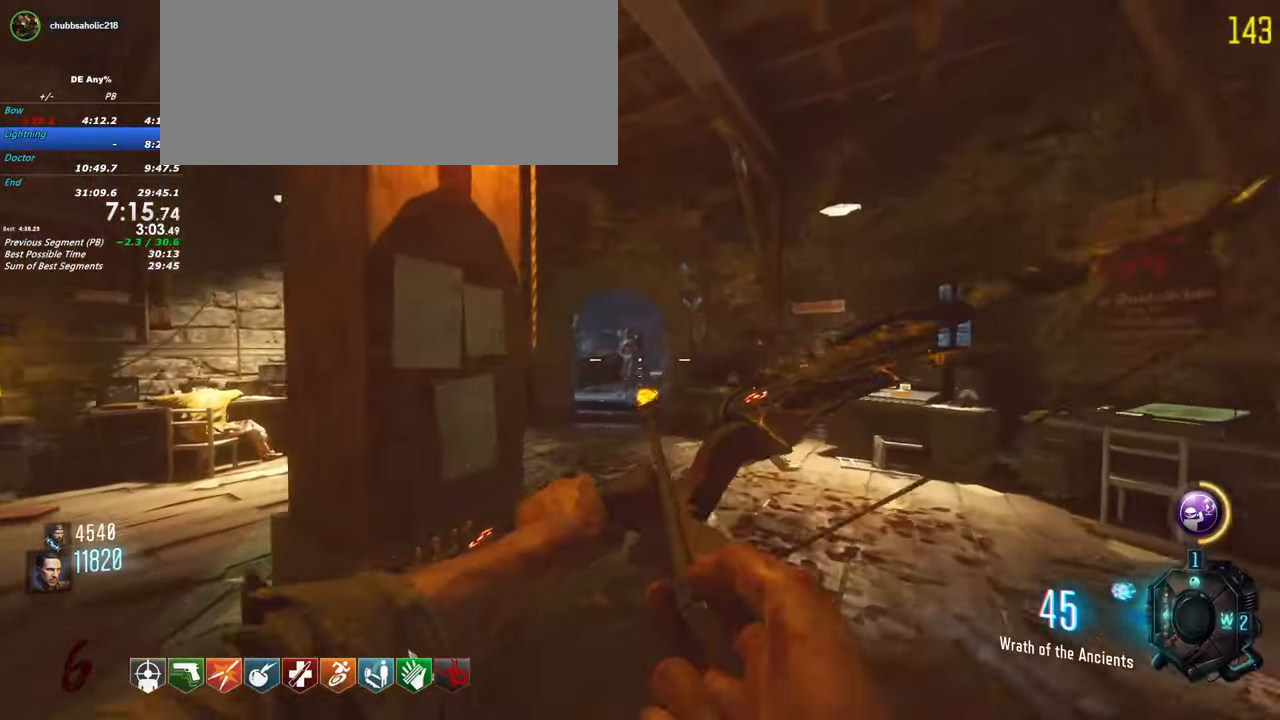
{"keys": ["a", "w"]}
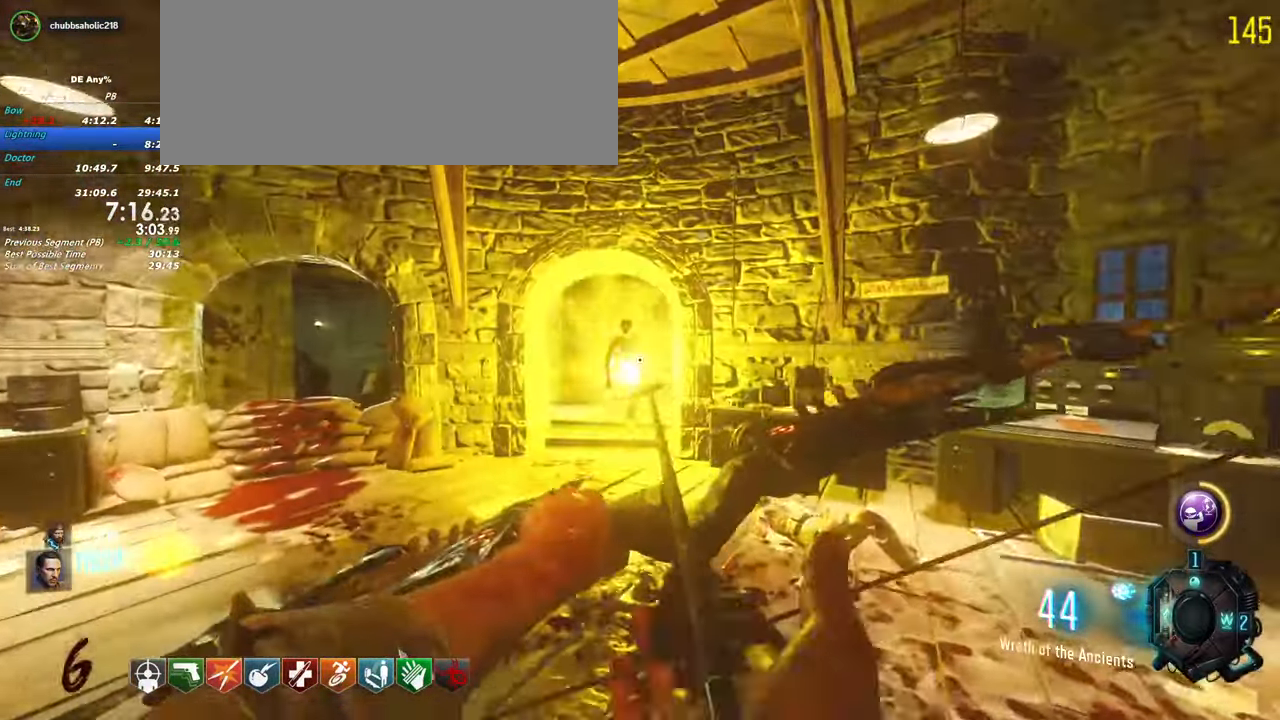
{"keys": ["d"], "events": [[50, "w", "up"], [150, "w", "down"], [233, "a", "up"], [333, "d", "down"], [383, "w", "up"]]}
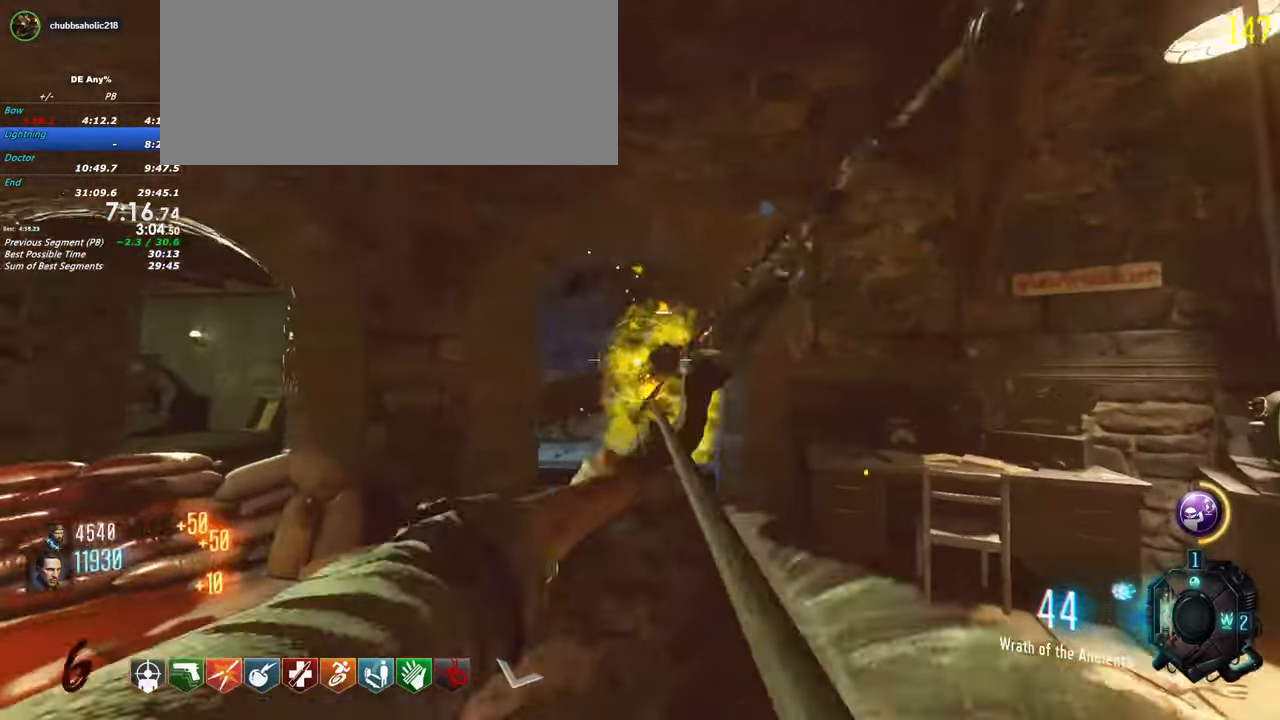
{"keys": ["w"]}
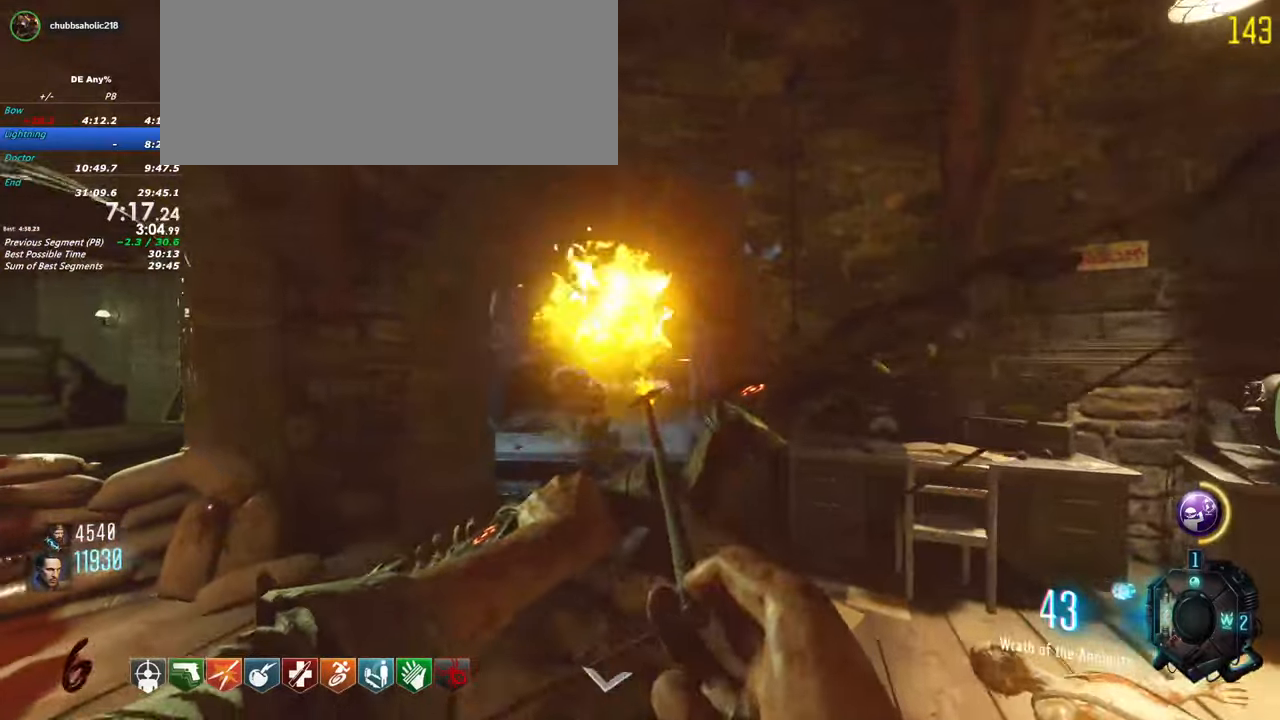
{"keys": [], "events": [[134, "w", "up"], [184, "a", "down"], [217, "a", "up"]]}
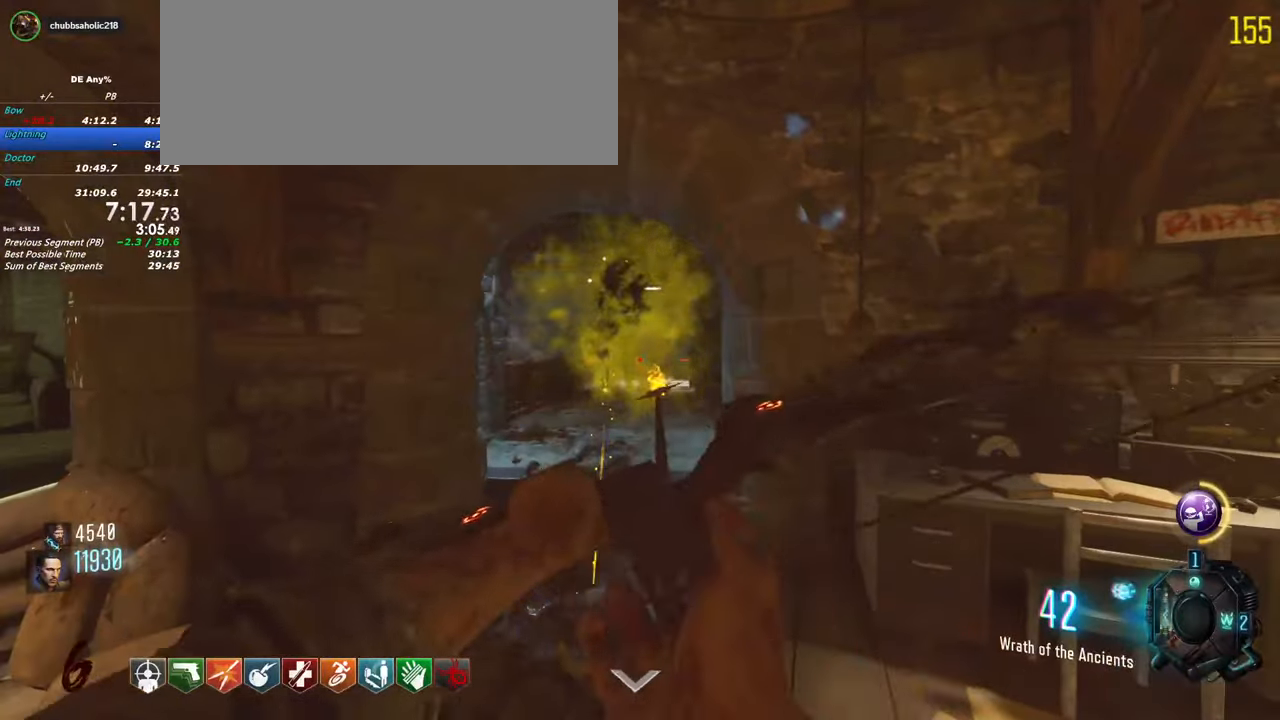
{"keys": ["d"], "events": [[150, "d", "down"], [234, "d", "up"], [334, "d", "down"]]}
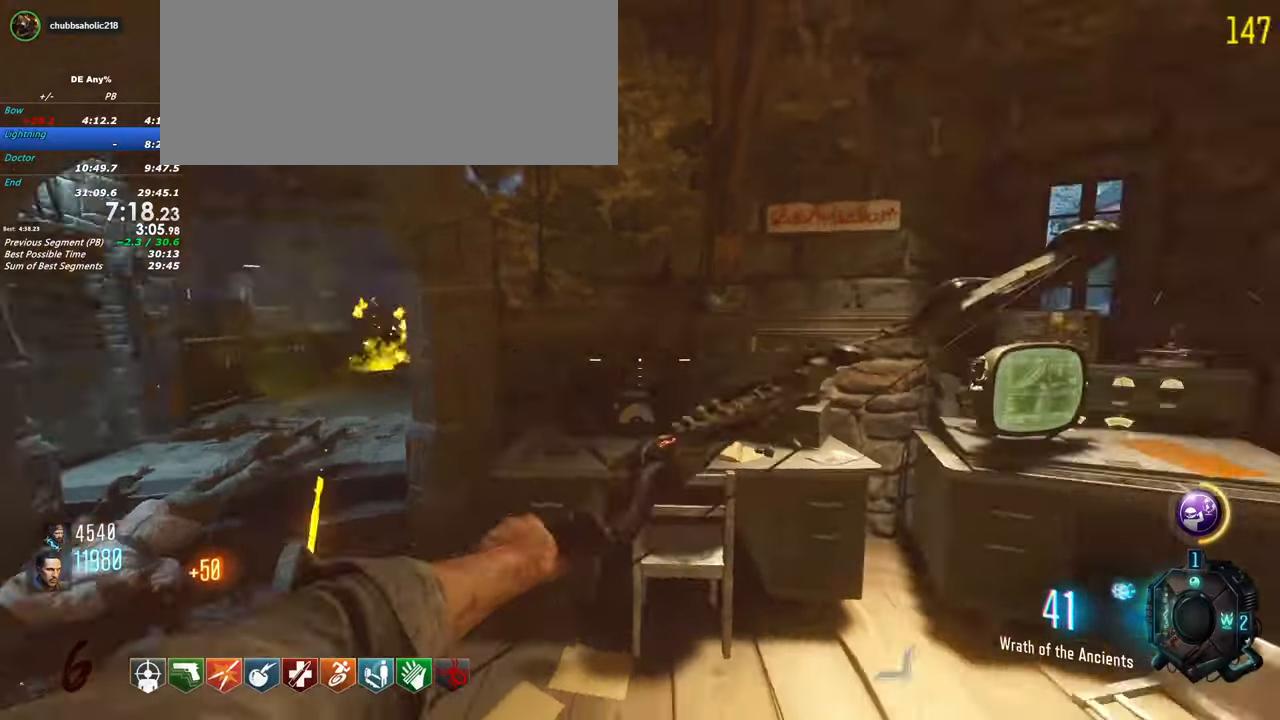
{"keys": ["d", "w"], "events": [[67, "w", "down"]]}